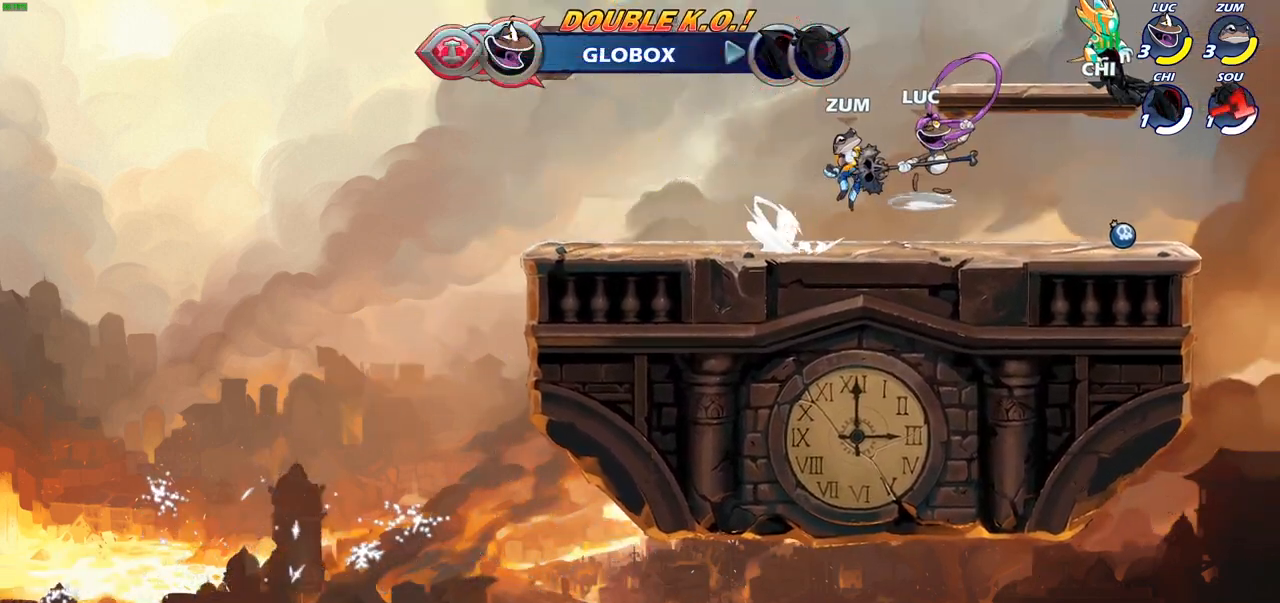
Gameplay with a controller (PlayStation layout); each line is a JSON object with the inputs held at the frame after it. "events" lists button and stick changes between this image and that frame as [ms after this image, input, new state], when the widget could be followed in between.
{"buttons": [], "left_stick": "left", "right_stick": "center", "events": [[400, "left_stick", "left"]]}
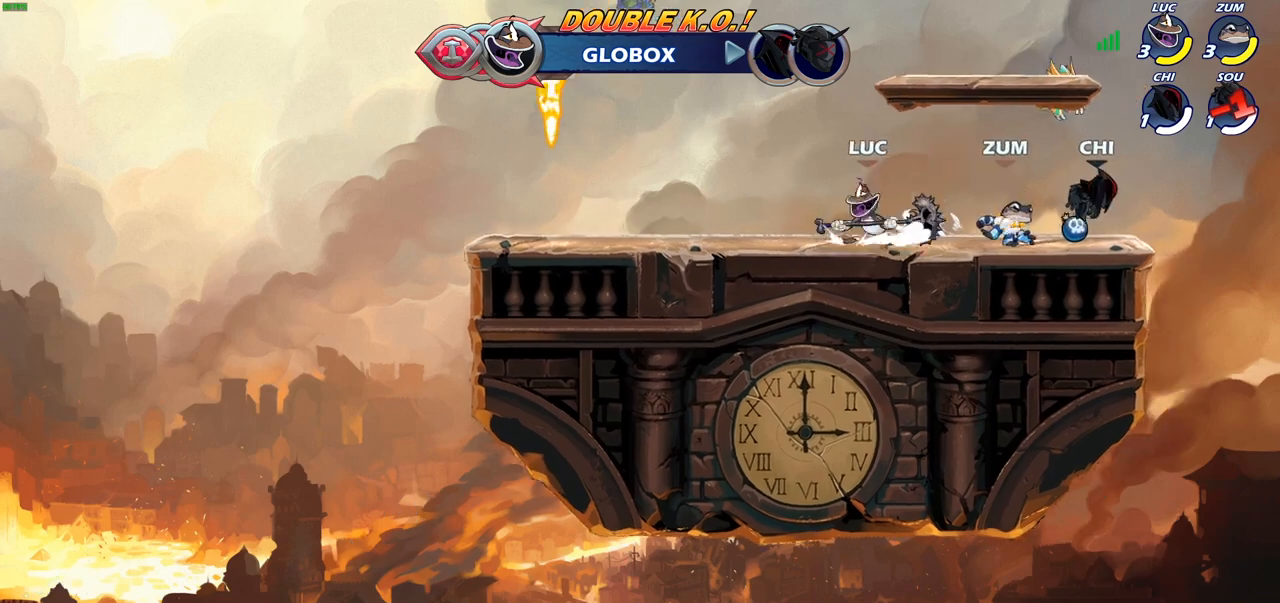
{"buttons": [], "left_stick": "right", "right_stick": "center", "events": [[83, "R2", "down"], [133, "CROSS", "down"], [233, "CROSS", "up"], [250, "R2", "up"], [350, "left_stick", "down"], [433, "left_stick", "right"]]}
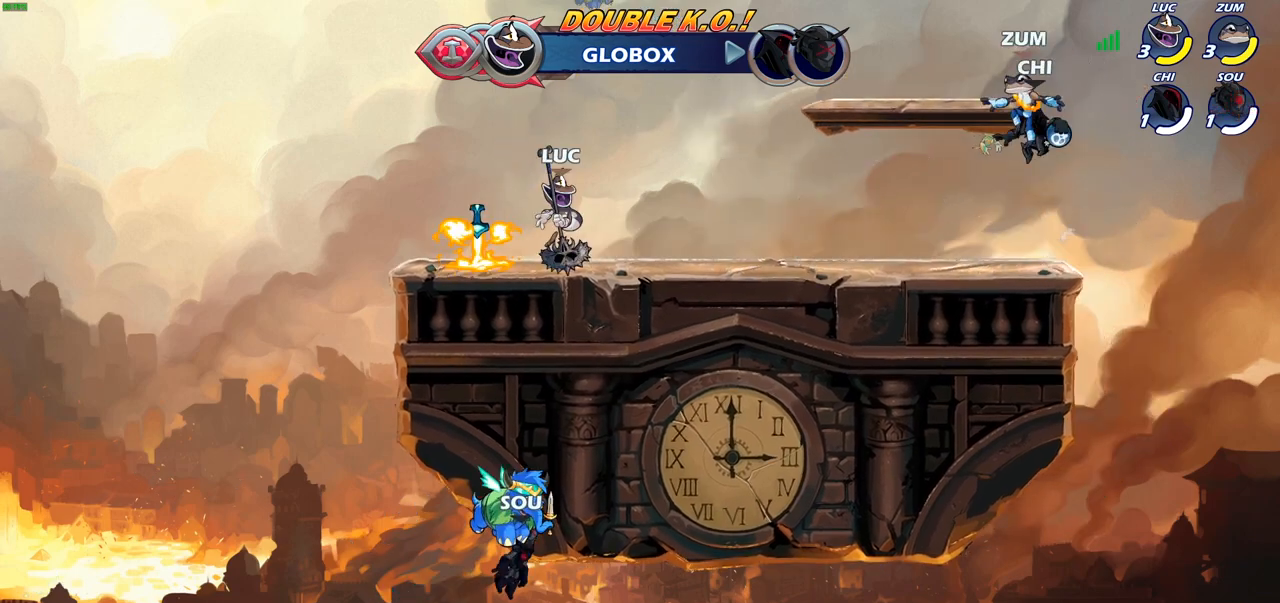
{"buttons": [], "left_stick": "left", "right_stick": "center", "events": [[50, "R2", "down"], [67, "CROSS", "down"], [200, "CROSS", "up"], [200, "R2", "up"], [300, "left_stick", "down-left"], [317, "CROSS", "down"], [350, "left_stick", "left"], [467, "CROSS", "up"]]}
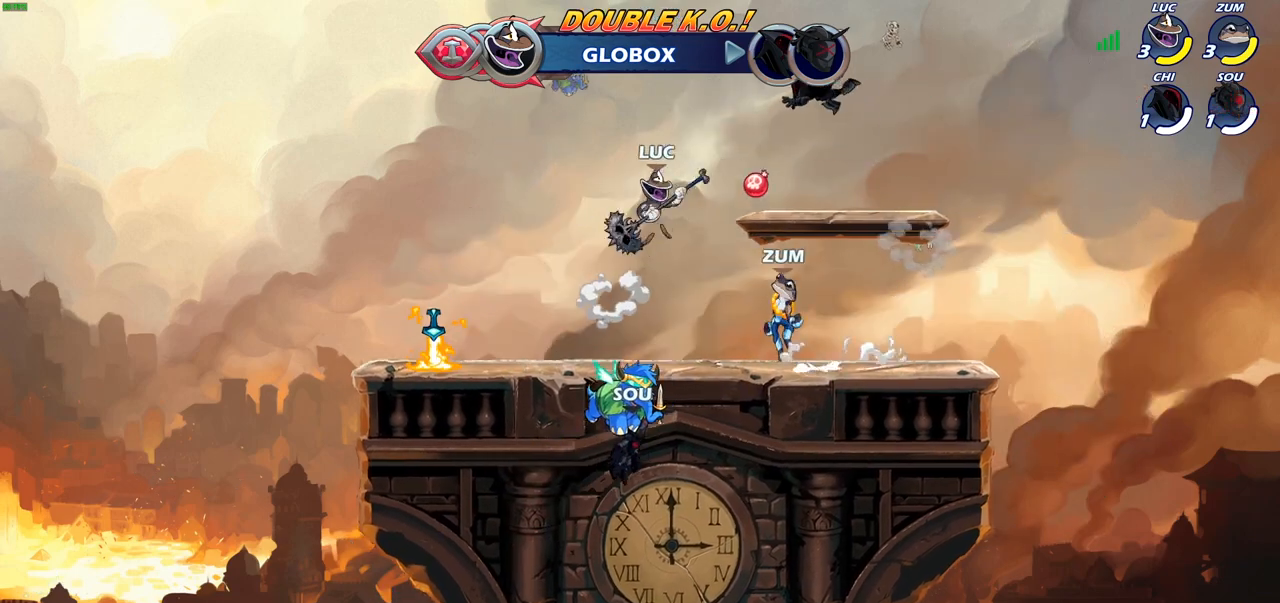
{"buttons": [], "left_stick": "right", "right_stick": "center", "events": [[233, "left_stick", "down-left"], [467, "left_stick", "right"]]}
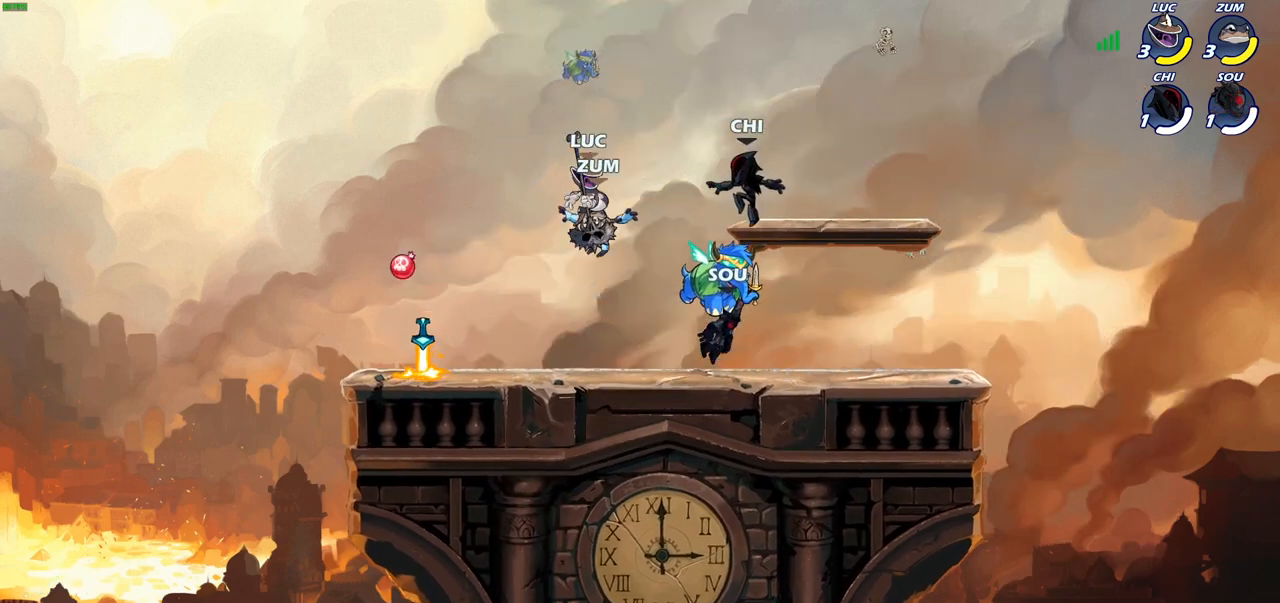
{"buttons": [], "left_stick": "up-right", "right_stick": "center", "events": [[17, "left_stick", "up-left"], [433, "left_stick", "up-right"]]}
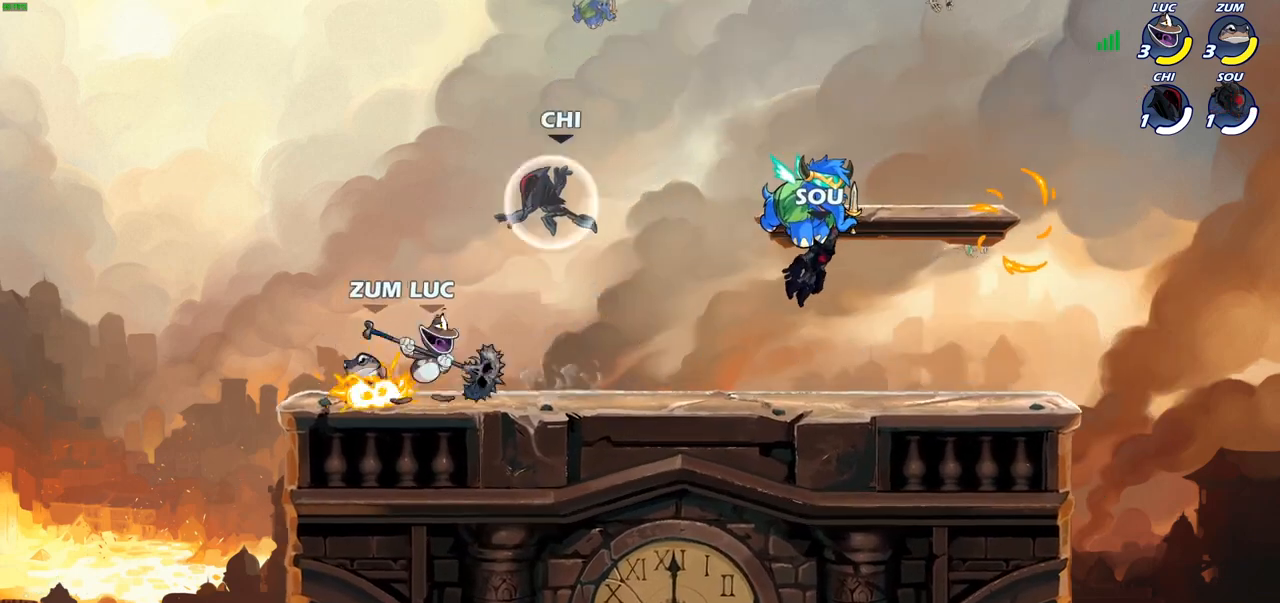
{"buttons": [], "left_stick": "center", "right_stick": "center", "events": [[17, "SQUARE", "down"], [50, "left_stick", "center"], [83, "SQUARE", "up"]]}
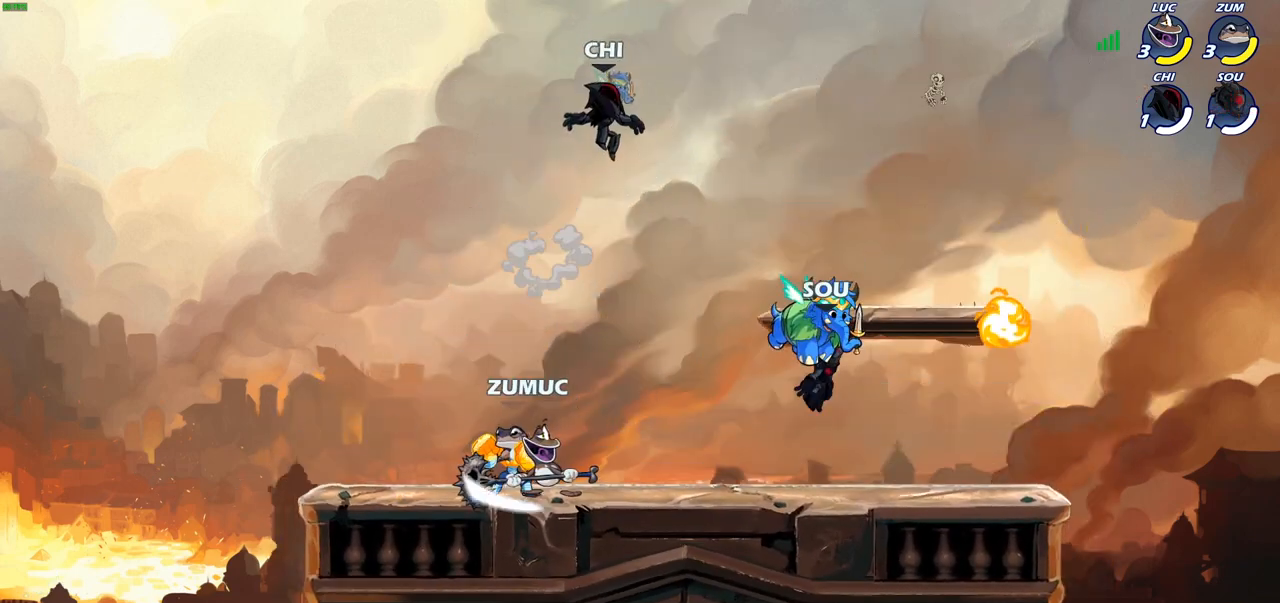
{"buttons": [], "left_stick": "down-left", "right_stick": "center", "events": [[200, "left_stick", "left"], [267, "CROSS", "down"], [367, "CROSS", "up"], [467, "left_stick", "down-left"]]}
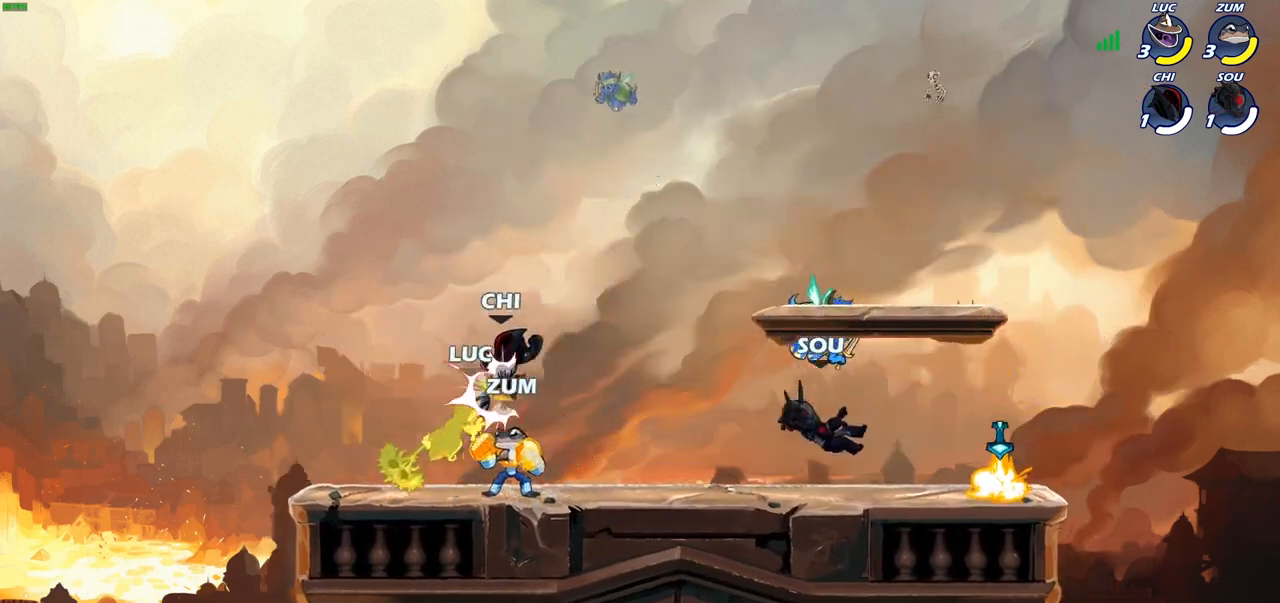
{"buttons": ["R2"], "left_stick": "up", "right_stick": "center", "events": [[117, "left_stick", "down-right"], [217, "left_stick", "up-right"], [267, "left_stick", "center"], [350, "CROSS", "down"], [350, "left_stick", "up"], [467, "R2", "down"], [483, "CROSS", "up"]]}
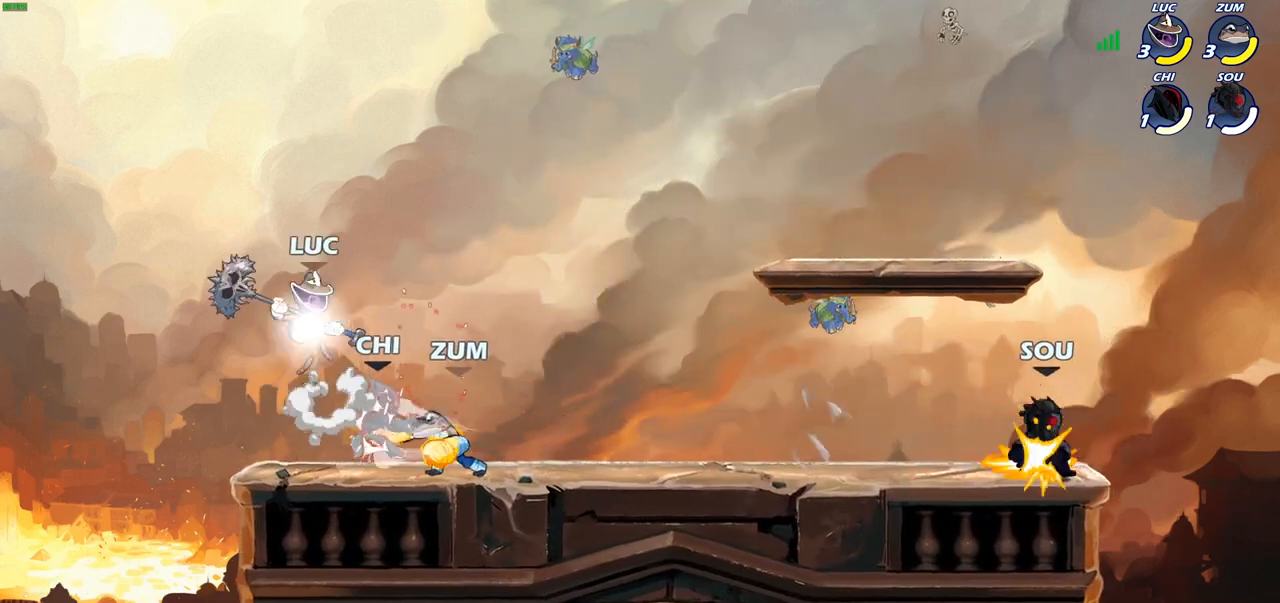
{"buttons": [], "left_stick": "down-left", "right_stick": "center", "events": [[133, "R2", "up"], [200, "left_stick", "down"], [300, "SQUARE", "down"], [317, "left_stick", "down-left"], [400, "SQUARE", "up"]]}
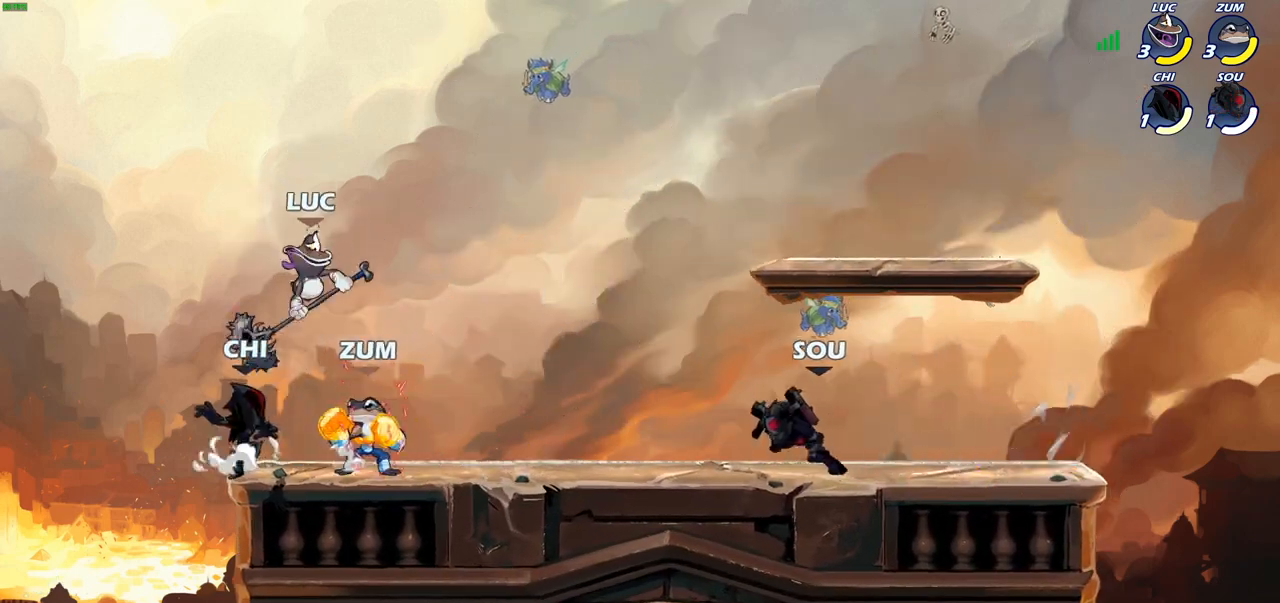
{"buttons": ["CROSS"], "left_stick": "down-left", "right_stick": "center", "events": [[50, "left_stick", "center"], [367, "left_stick", "left"], [450, "left_stick", "down-left"], [500, "CROSS", "down"]]}
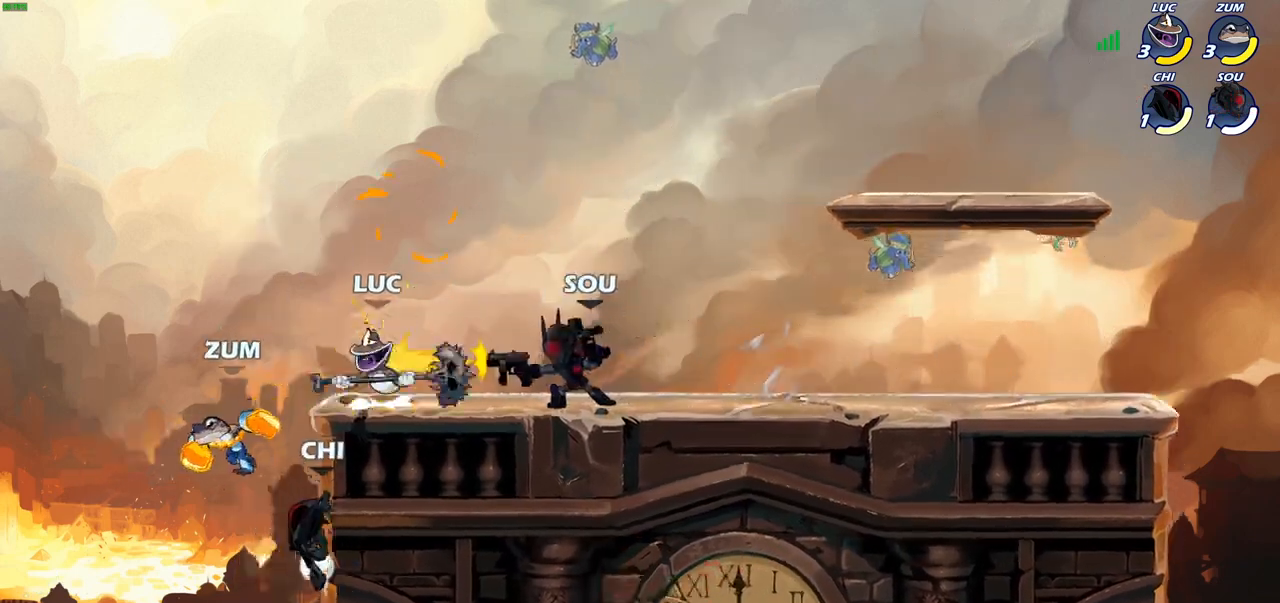
{"buttons": ["CROSS"], "left_stick": "down-left", "right_stick": "center", "events": [[133, "CIRCLE", "down"], [133, "CROSS", "up"], [383, "CIRCLE", "up"], [467, "CROSS", "down"]]}
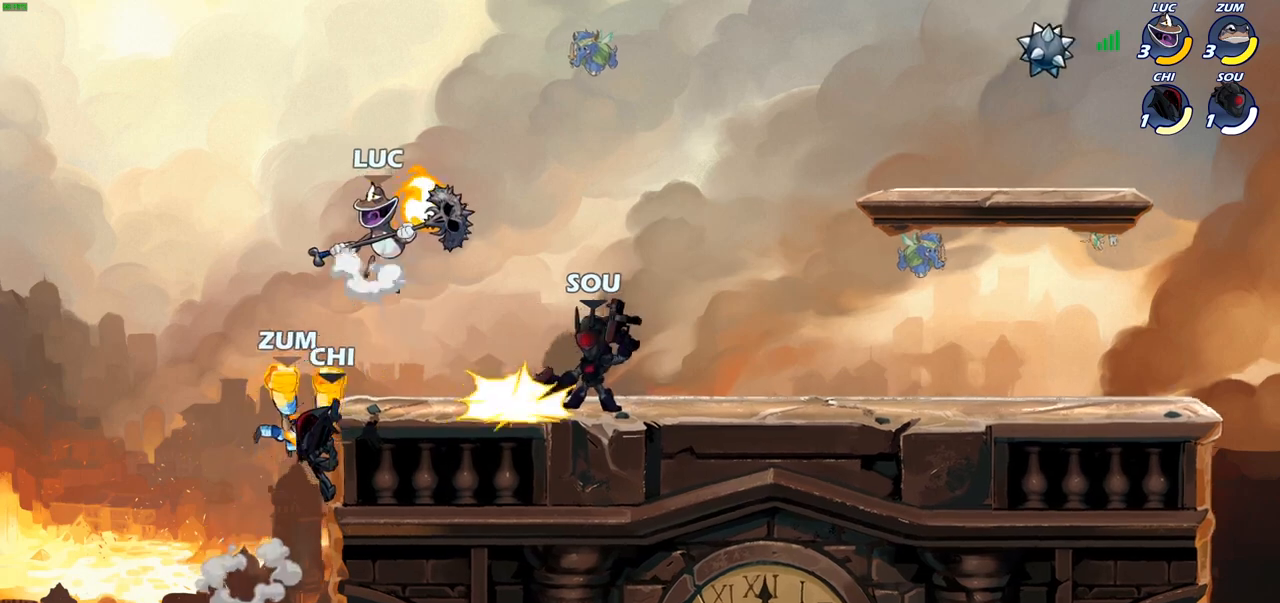
{"buttons": ["CIRCLE"], "left_stick": "down-left", "right_stick": "center", "events": [[67, "CIRCLE", "down"], [117, "CROSS", "up"]]}
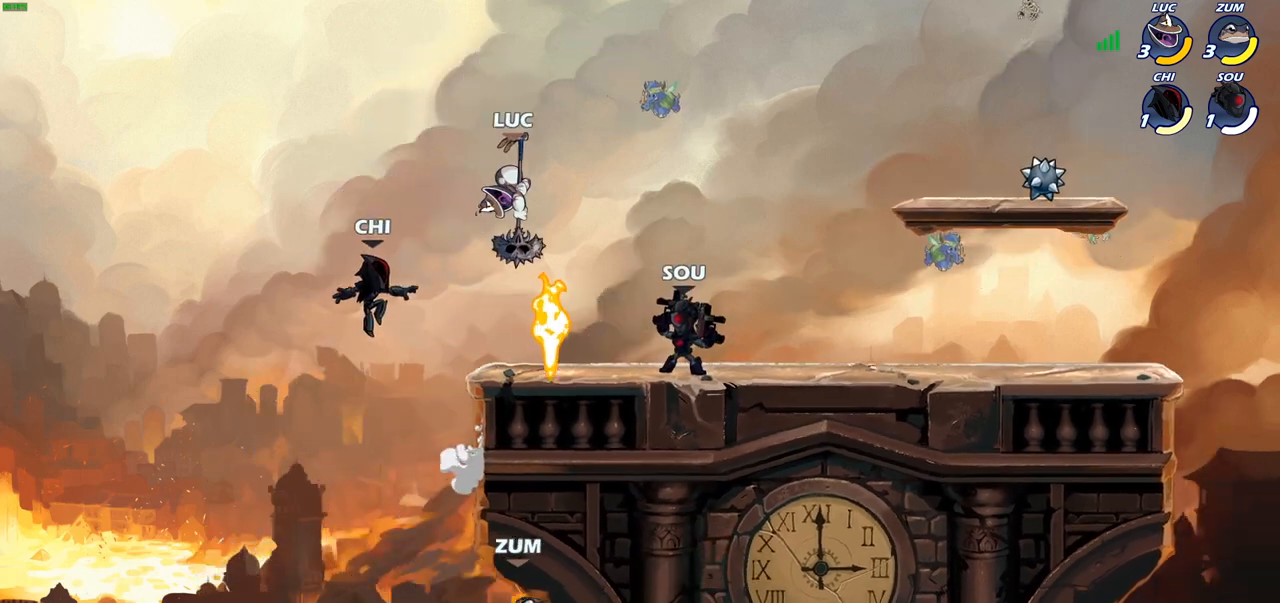
{"buttons": ["L1"], "left_stick": "up-left", "right_stick": "center", "events": [[200, "left_stick", "center"], [317, "CIRCLE", "up"], [400, "left_stick", "up-left"], [483, "L1", "down"]]}
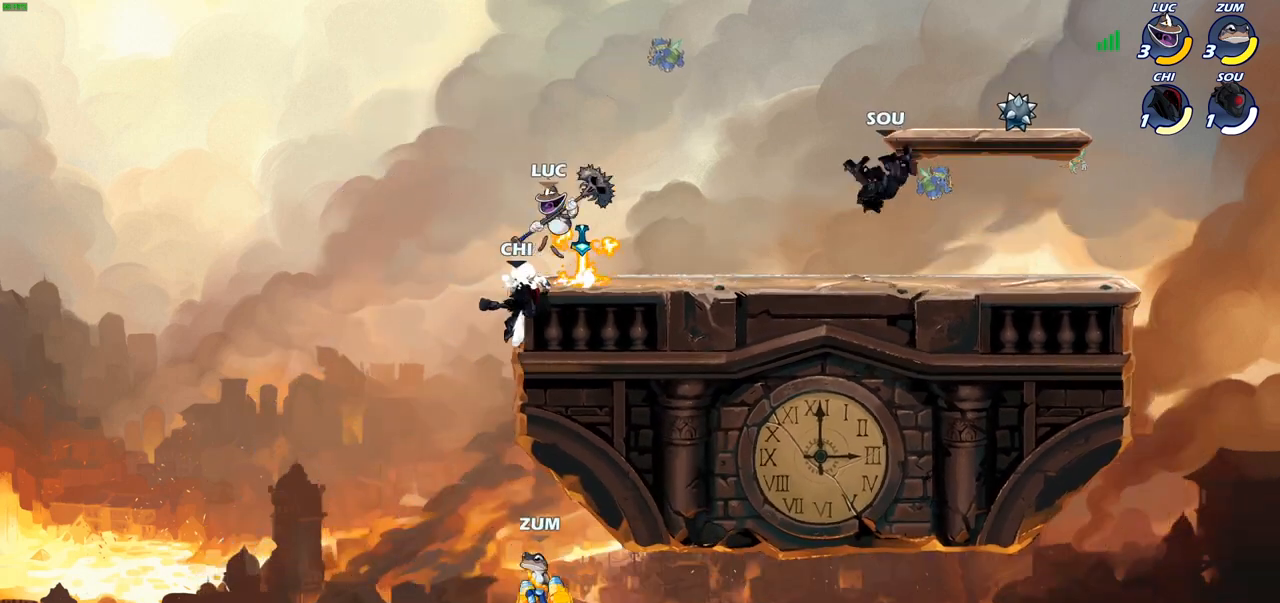
{"buttons": [], "left_stick": "up-right", "right_stick": "center", "events": [[50, "L1", "up"], [100, "left_stick", "up-right"], [183, "CROSS", "down"], [283, "R2", "down"], [383, "CROSS", "up"], [467, "R2", "up"]]}
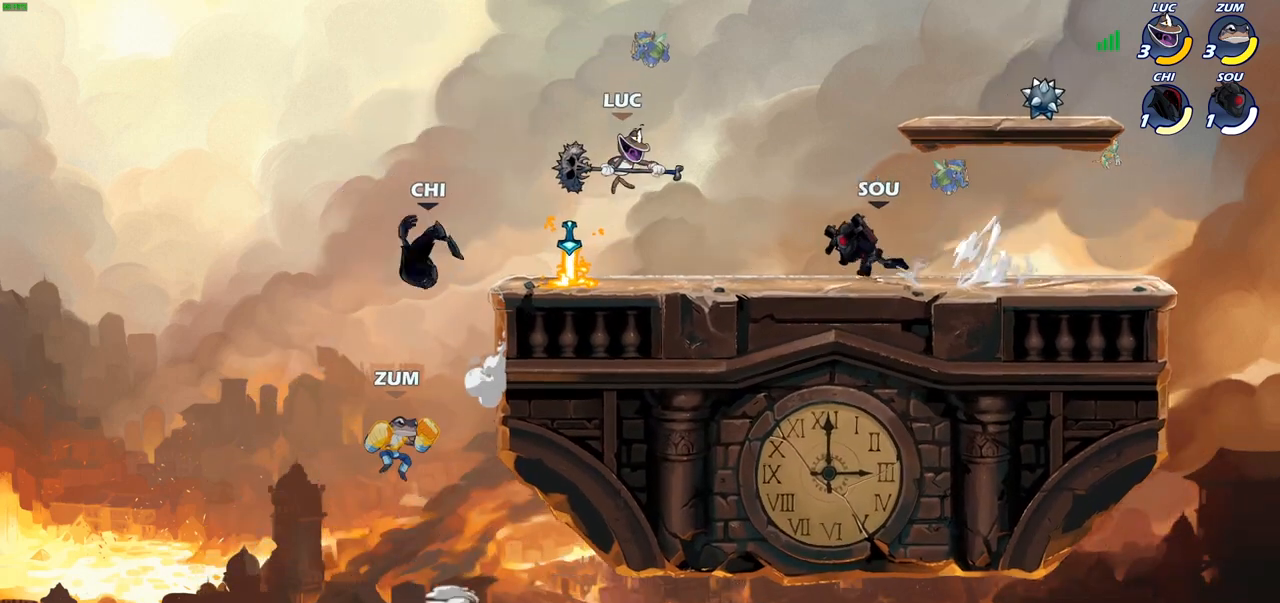
{"buttons": [], "left_stick": "up-right", "right_stick": "center", "events": [[50, "left_stick", "right"], [83, "CROSS", "down"], [217, "CROSS", "up"], [283, "left_stick", "down-left"], [500, "left_stick", "up-right"]]}
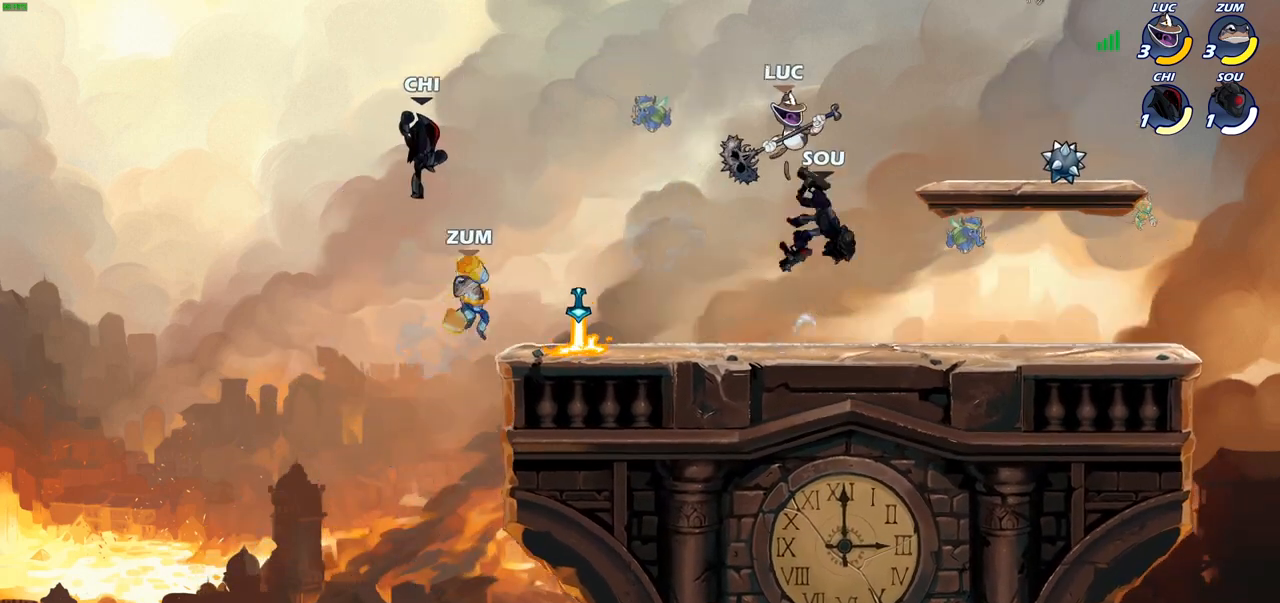
{"buttons": [], "left_stick": "right", "right_stick": "center", "events": [[117, "SQUARE", "down"], [200, "SQUARE", "up"], [200, "left_stick", "center"], [417, "left_stick", "right"]]}
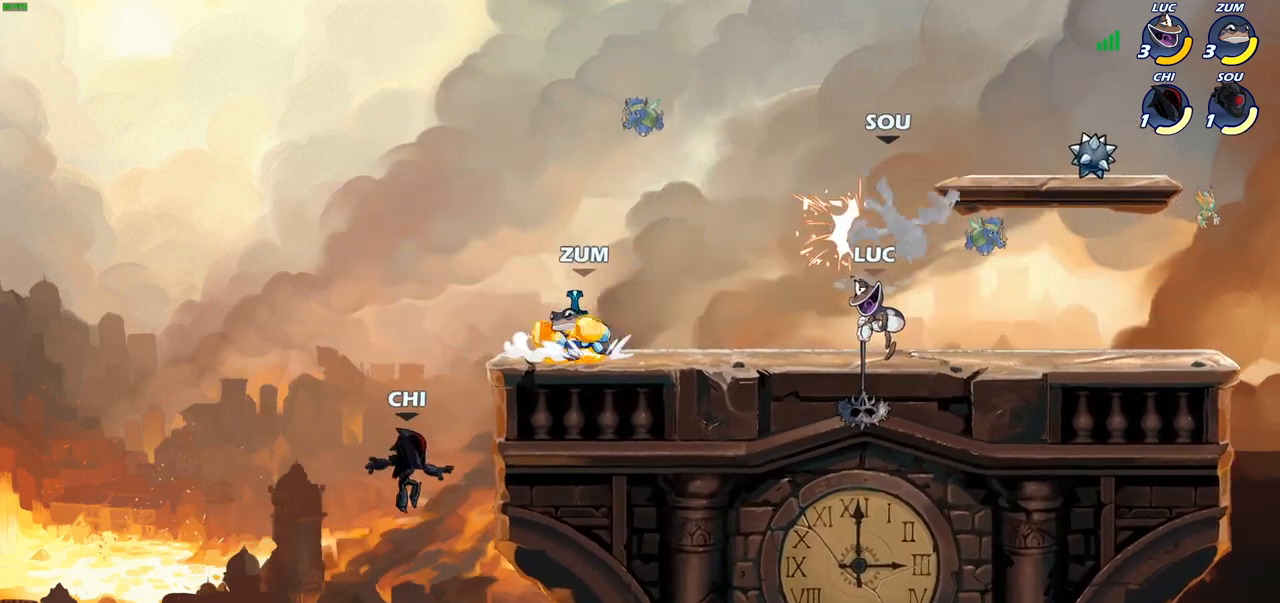
{"buttons": [], "left_stick": "up-right", "right_stick": "center", "events": [[33, "left_stick", "center"], [200, "CROSS", "down"], [217, "left_stick", "right"], [267, "left_stick", "up"], [317, "SQUARE", "down"], [350, "SQUARE", "up"], [367, "CROSS", "up"], [383, "CIRCLE", "down"], [400, "left_stick", "up-right"], [500, "CIRCLE", "up"]]}
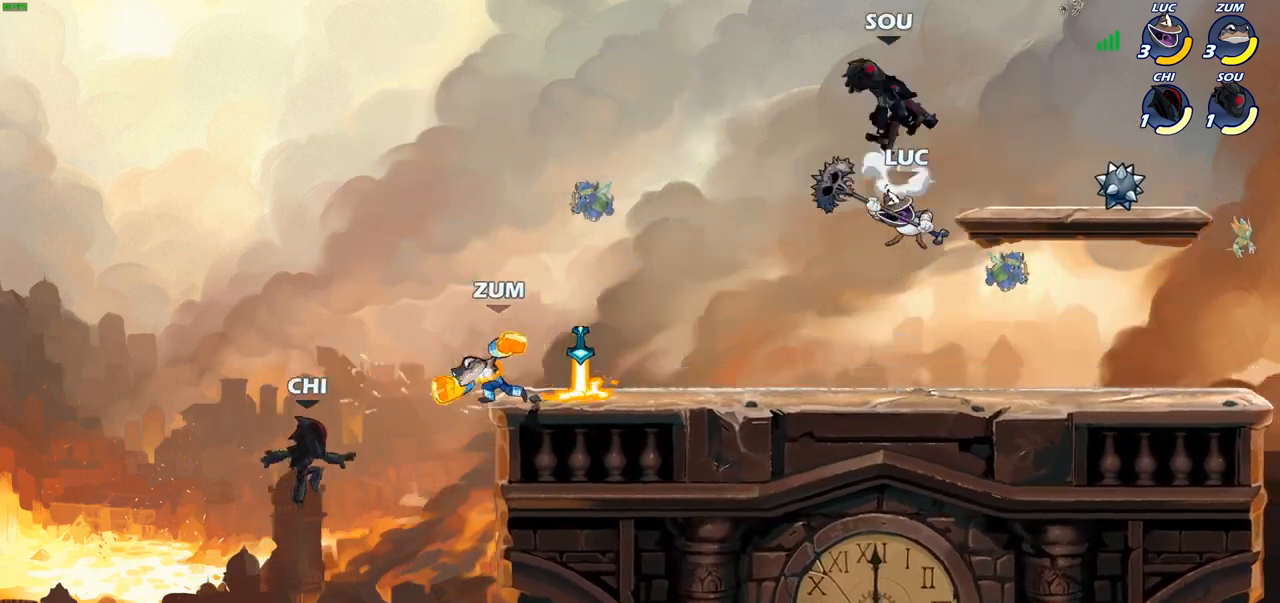
{"buttons": [], "left_stick": "center", "right_stick": "center", "events": [[150, "left_stick", "center"], [333, "left_stick", "left"], [483, "left_stick", "center"]]}
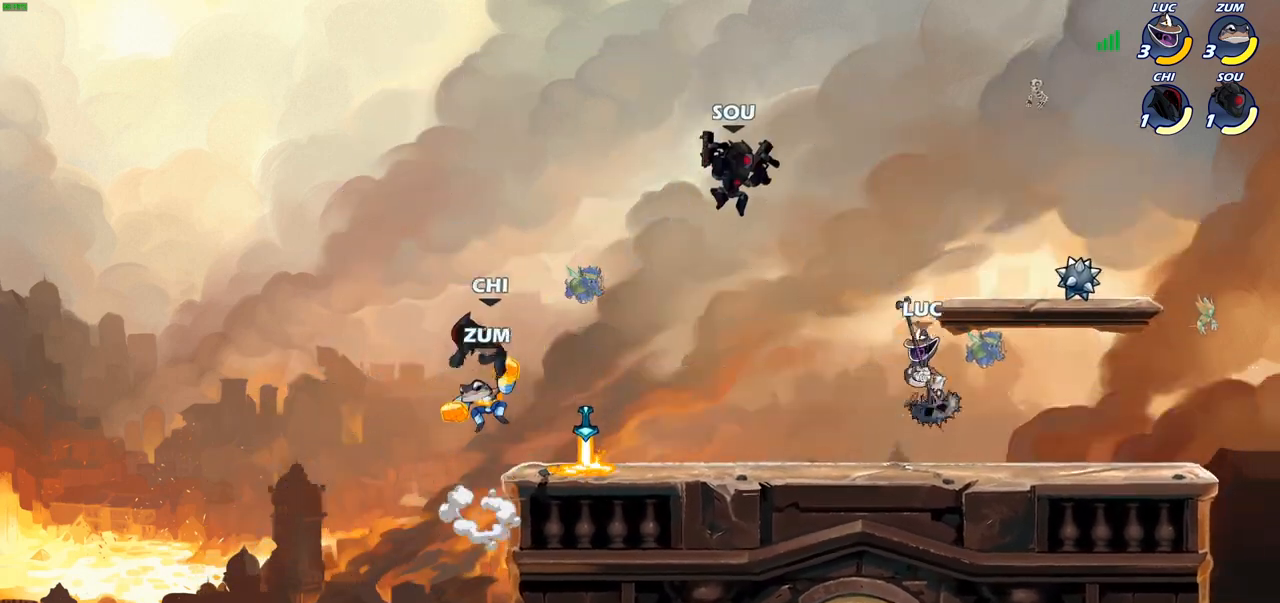
{"buttons": [], "left_stick": "left", "right_stick": "center", "events": [[17, "left_stick", "right"], [67, "CROSS", "down"], [200, "CROSS", "up"], [383, "left_stick", "down-left"], [483, "left_stick", "left"]]}
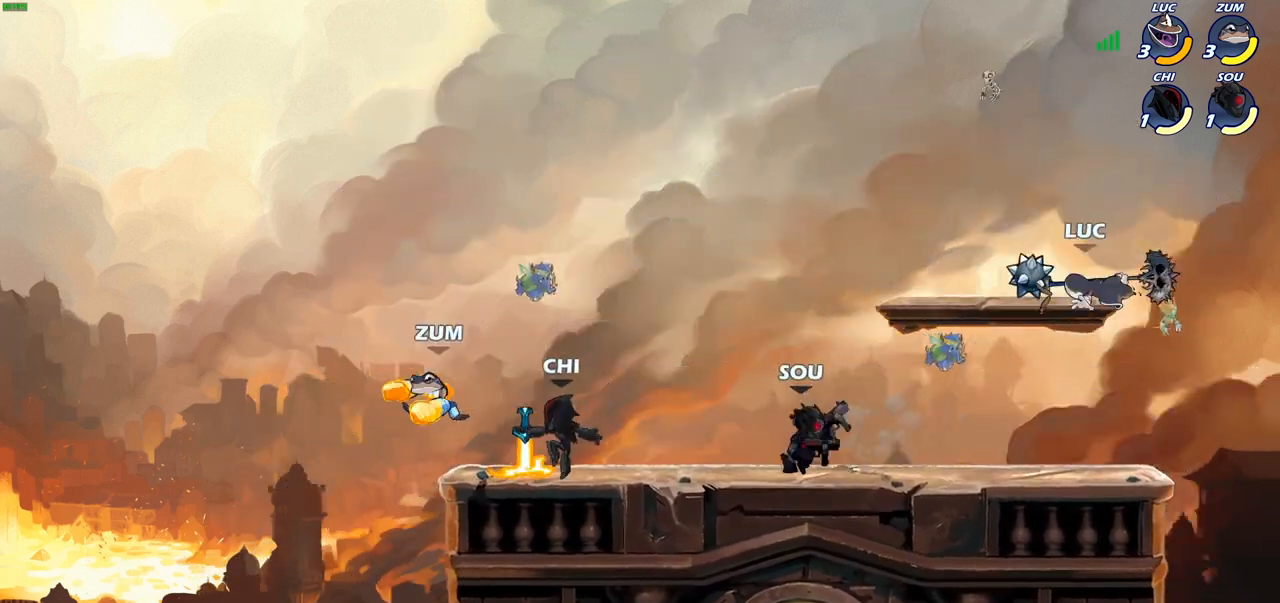
{"buttons": ["CROSS", "R2"], "left_stick": "up-left", "right_stick": "center", "events": [[83, "left_stick", "up-left"], [383, "CROSS", "down"], [400, "R2", "down"]]}
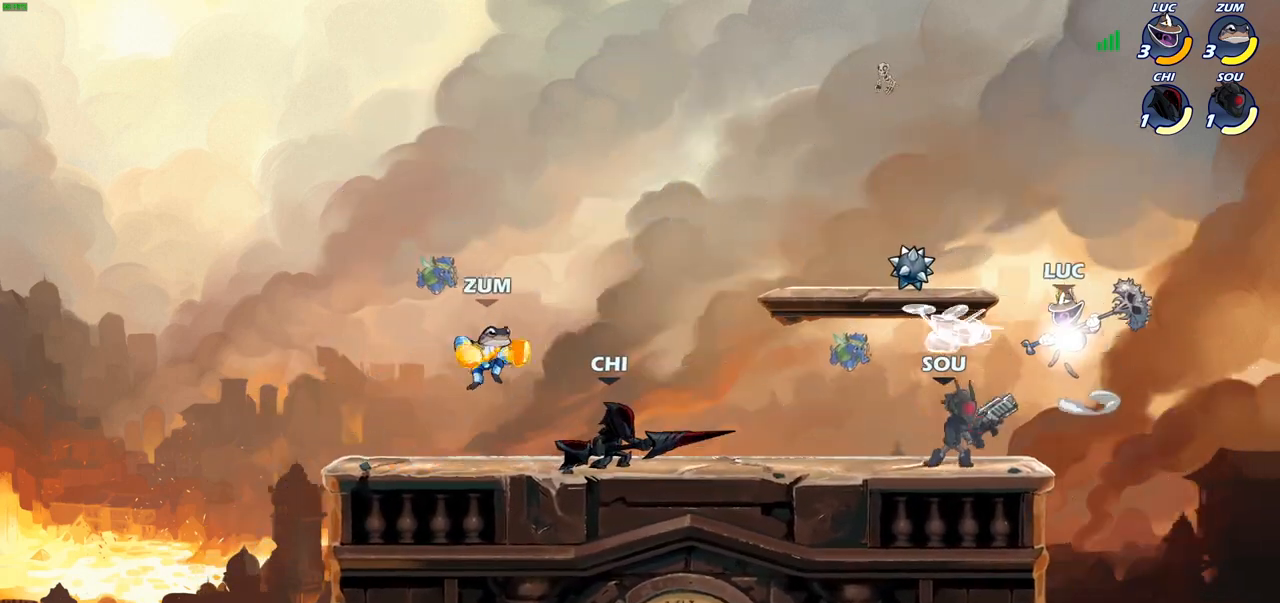
{"buttons": [], "left_stick": "left", "right_stick": "center", "events": [[17, "CROSS", "up"], [100, "left_stick", "up-right"], [117, "R2", "up"], [333, "left_stick", "up-left"], [383, "left_stick", "left"]]}
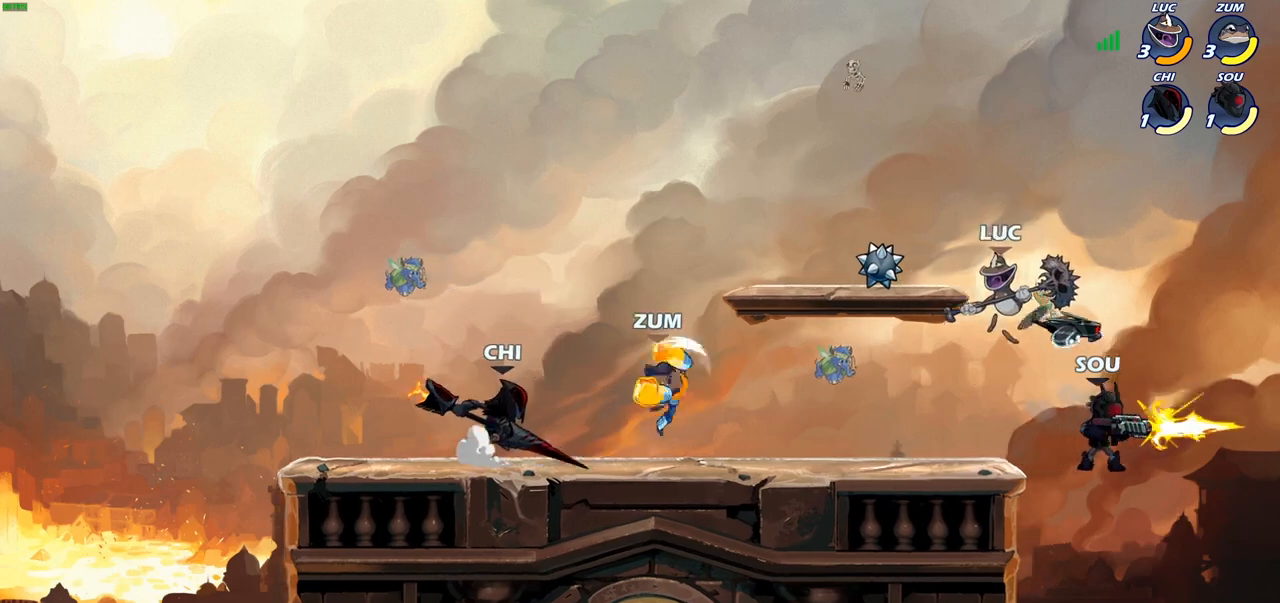
{"buttons": [], "left_stick": "down", "right_stick": "center", "events": [[100, "left_stick", "down"], [183, "left_stick", "right"], [333, "R2", "down"], [333, "left_stick", "down"], [367, "SQUARE", "down"], [450, "R2", "up"], [450, "SQUARE", "up"]]}
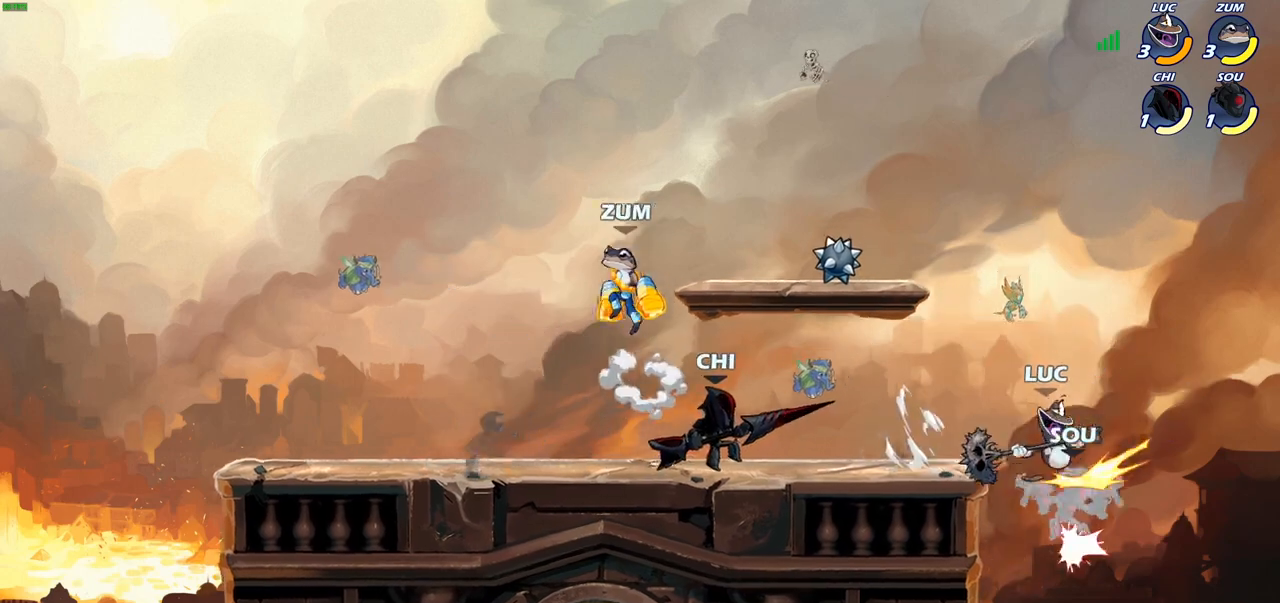
{"buttons": [], "left_stick": "left", "right_stick": "center", "events": [[17, "left_stick", "center"], [233, "left_stick", "left"], [333, "CIRCLE", "down"], [433, "CIRCLE", "up"]]}
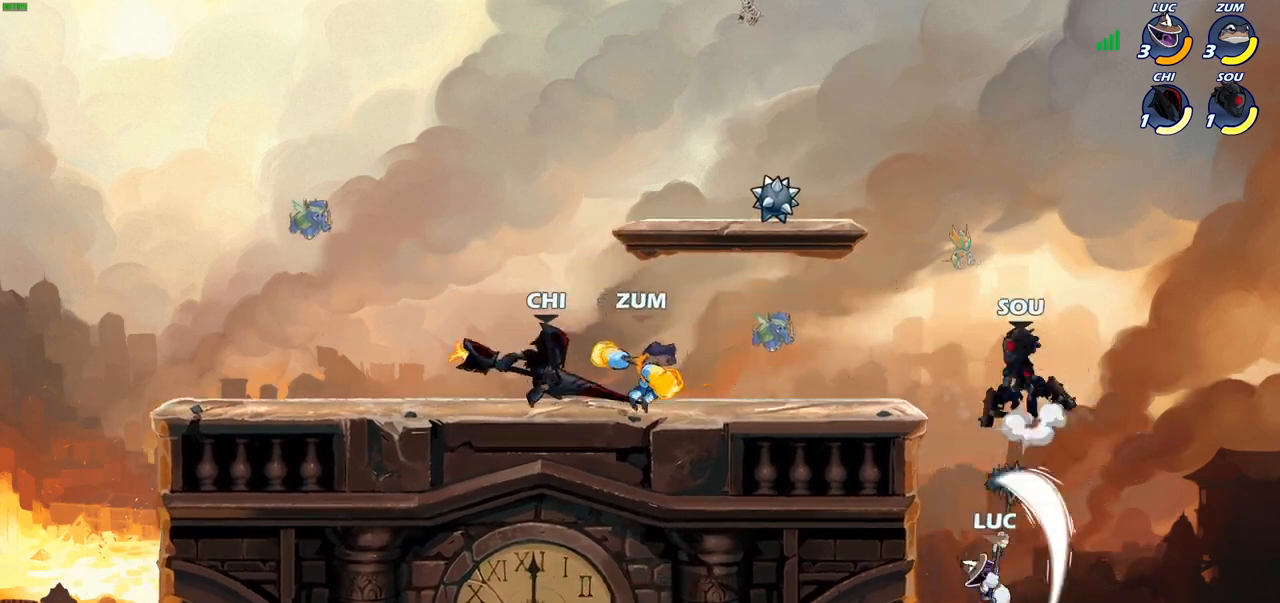
{"buttons": ["CROSS"], "left_stick": "up-left", "right_stick": "center", "events": [[150, "left_stick", "up"], [250, "left_stick", "center"], [300, "left_stick", "right"], [383, "left_stick", "up-right"], [417, "CROSS", "down"], [500, "left_stick", "up-left"]]}
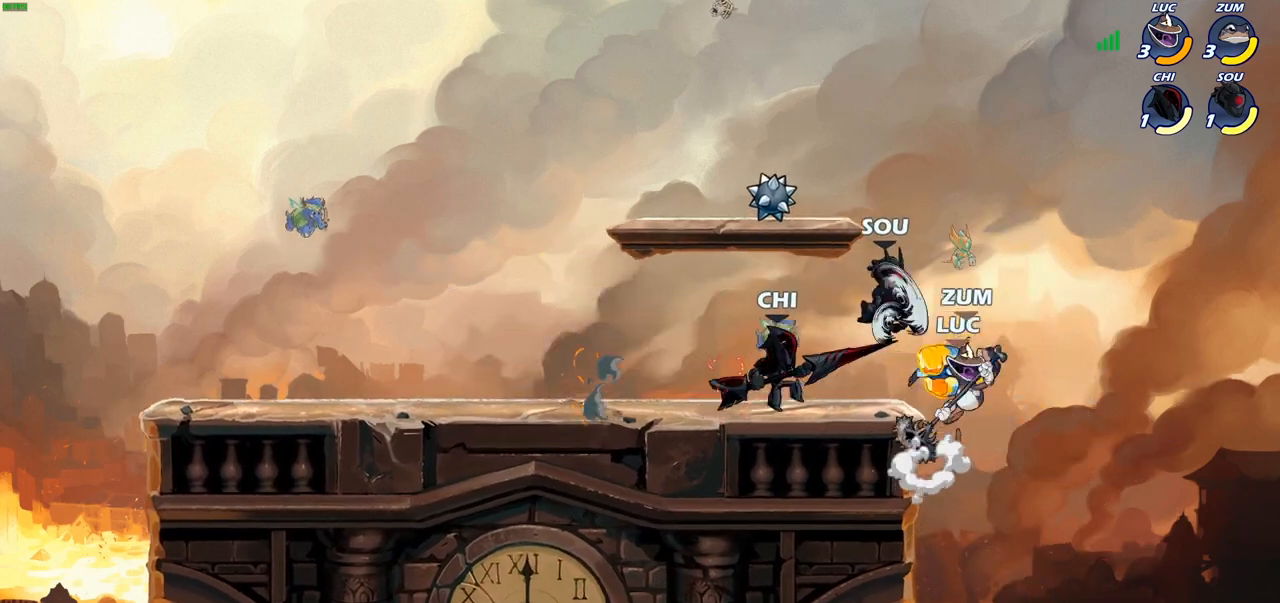
{"buttons": [], "left_stick": "down-left", "right_stick": "center", "events": [[50, "CROSS", "up"], [133, "CROSS", "down"], [300, "CROSS", "up"], [433, "left_stick", "down-left"]]}
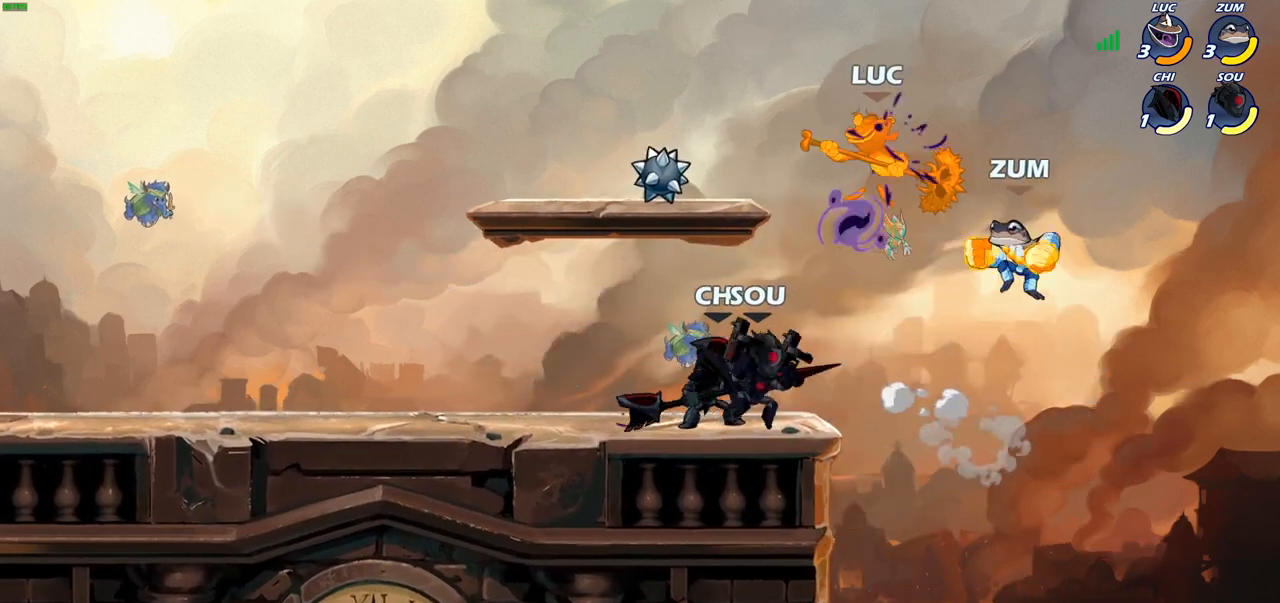
{"buttons": [], "left_stick": "up-left", "right_stick": "center", "events": [[100, "left_stick", "left"], [133, "SQUARE", "down"], [217, "SQUARE", "up"], [283, "left_stick", "center"], [433, "left_stick", "up-left"]]}
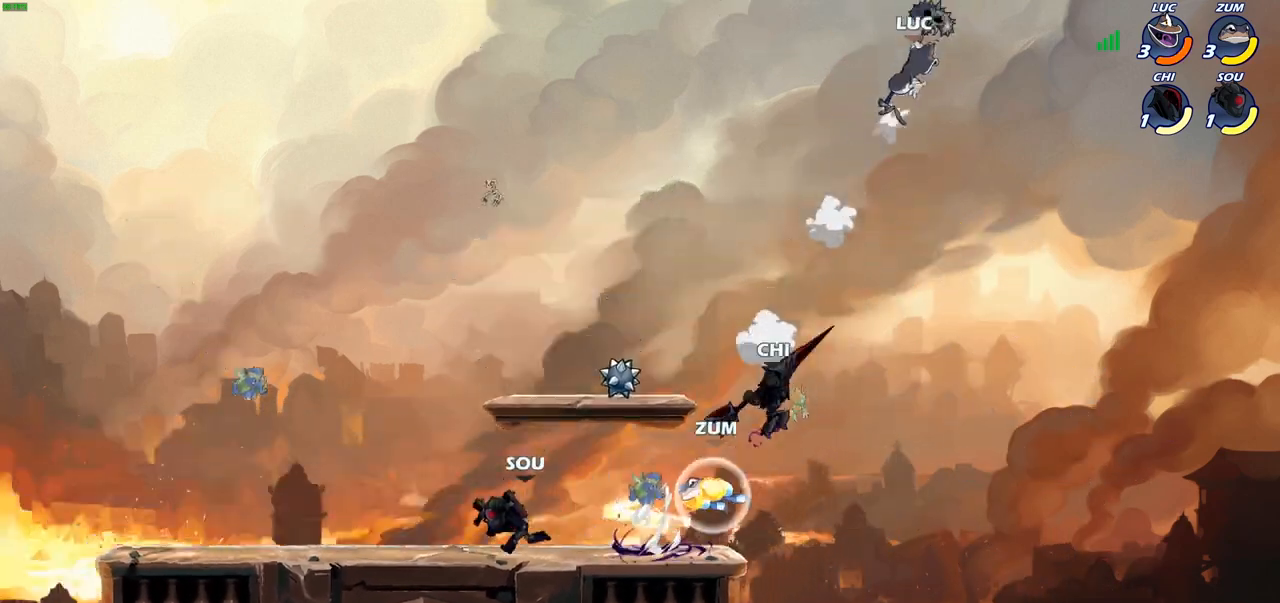
{"buttons": [], "left_stick": "left", "right_stick": "center", "events": [[33, "left_stick", "left"], [150, "R2", "down"], [267, "R2", "up"], [367, "R2", "down"], [500, "R2", "up"]]}
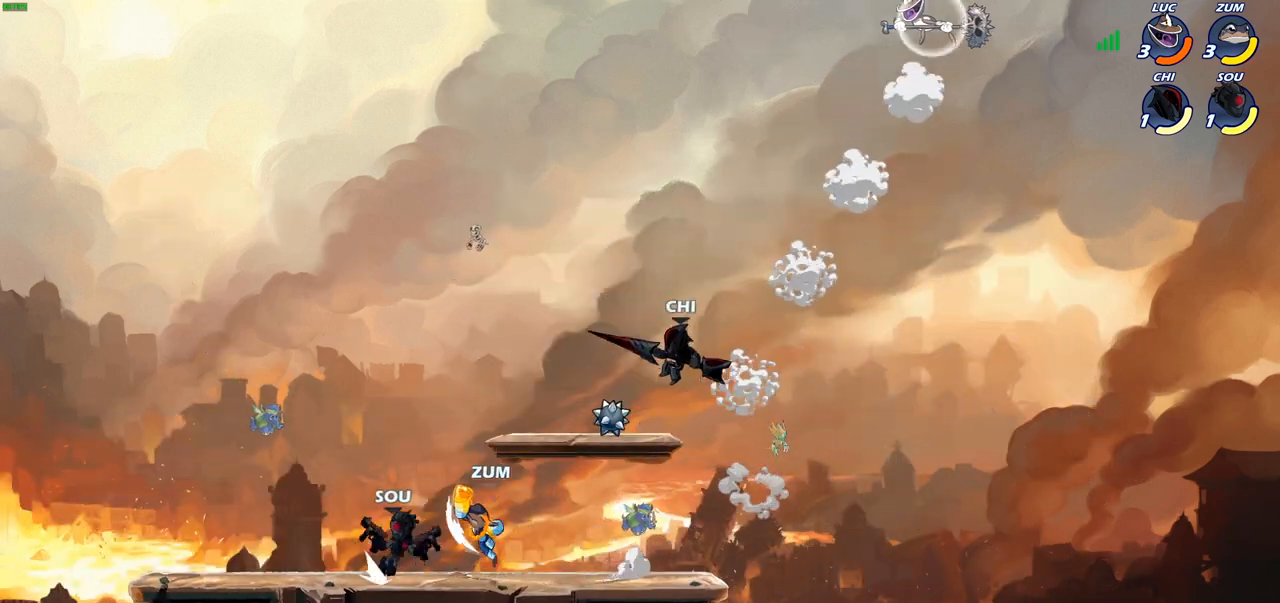
{"buttons": ["CROSS"], "left_stick": "down-left", "right_stick": "center", "events": [[217, "left_stick", "right"], [300, "left_stick", "down-left"], [483, "CROSS", "down"]]}
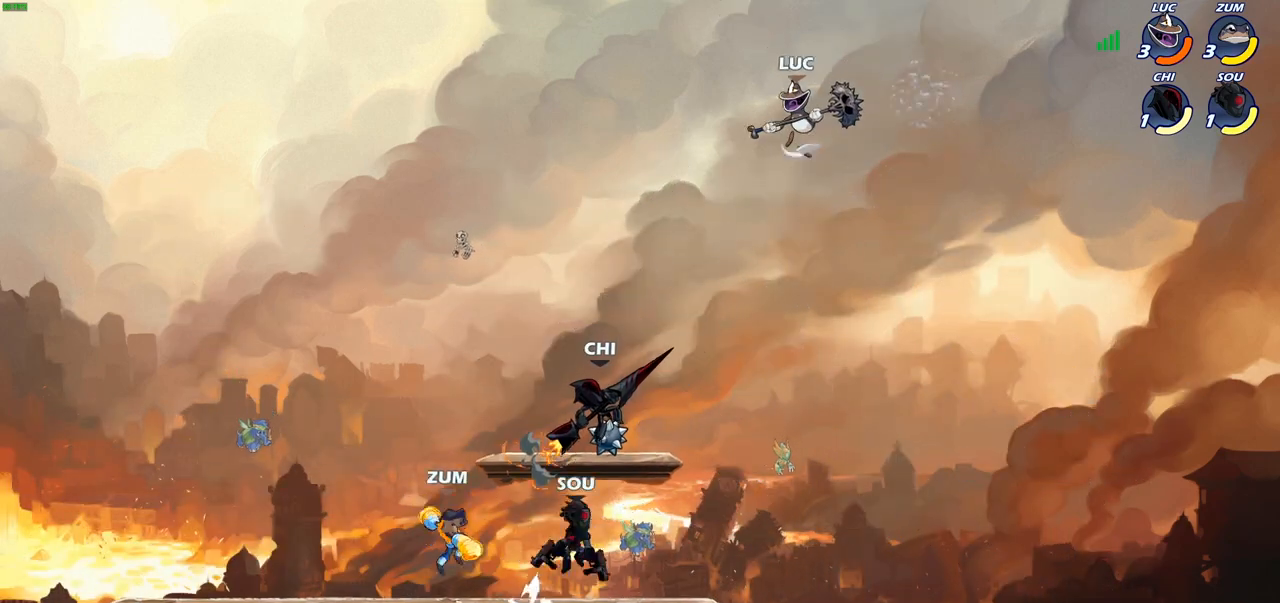
{"buttons": [], "left_stick": "down", "right_stick": "center", "events": [[67, "left_stick", "up-left"], [150, "CROSS", "up"], [200, "left_stick", "up-right"], [333, "left_stick", "down"]]}